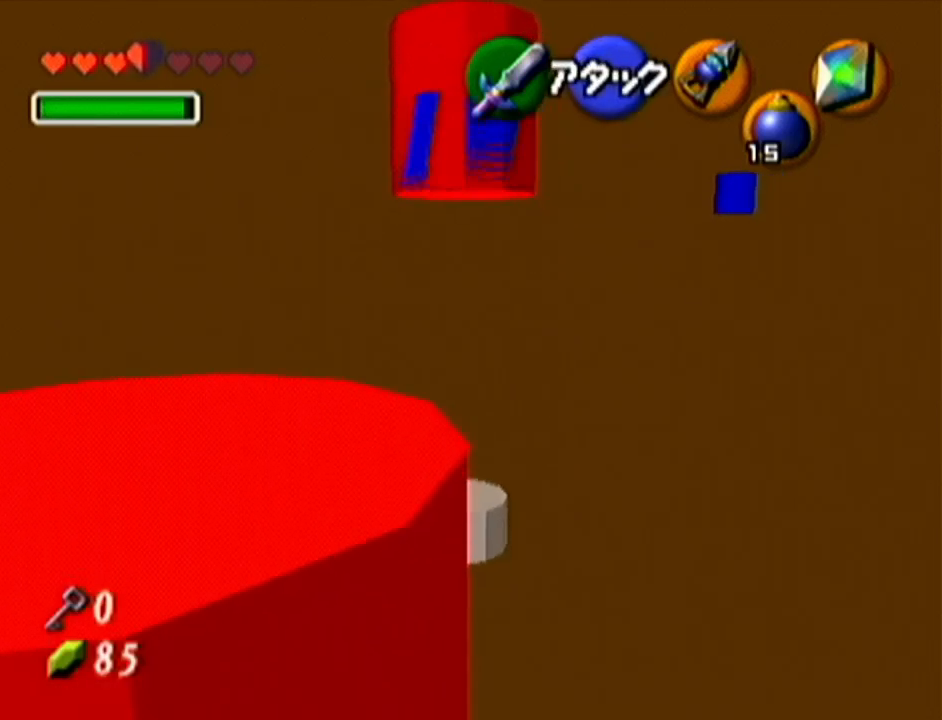
Gameplay with a controller (Nintendo layout); each line is a JSON object with the inputs held at the frame after it. "events" lists button and stick changes between this image and that frame as [ms after this image, input, new state], when the widget could be followed in between. Not read: L3 R3.
{"buttons": [], "left_stick": "down-left", "events": [[33, "left_stick", "center"], [134, "left_stick", "down-left"], [334, "B", "down"], [417, "B", "up"]]}
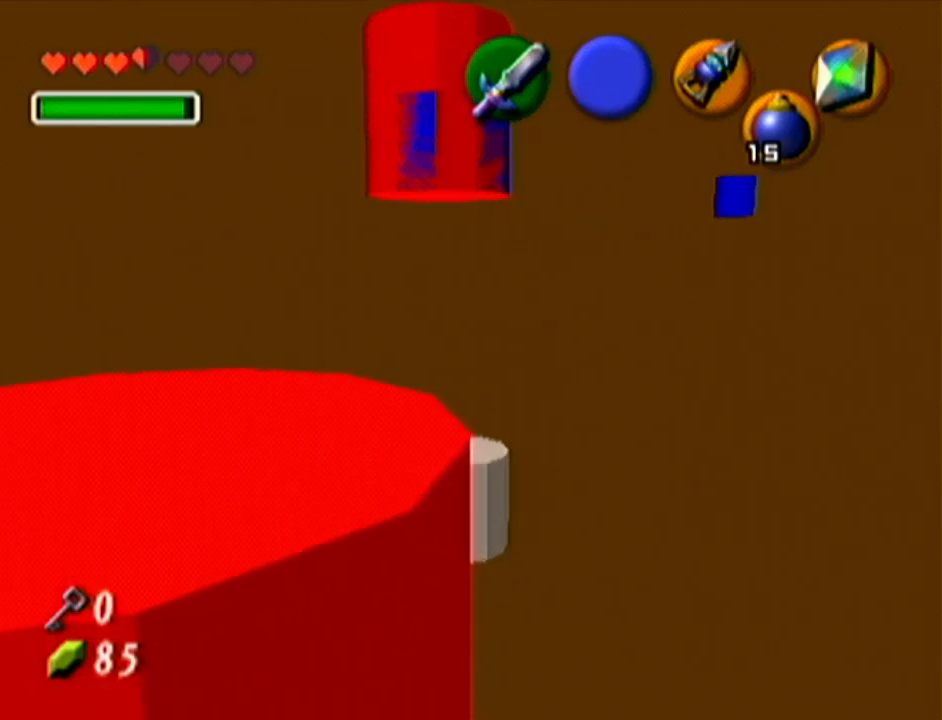
{"buttons": ["B"], "left_stick": "down-left", "events": [[16, "B", "down"], [100, "B", "up"], [166, "B", "down"], [267, "B", "up"], [350, "B", "down"], [417, "B", "up"], [500, "B", "down"]]}
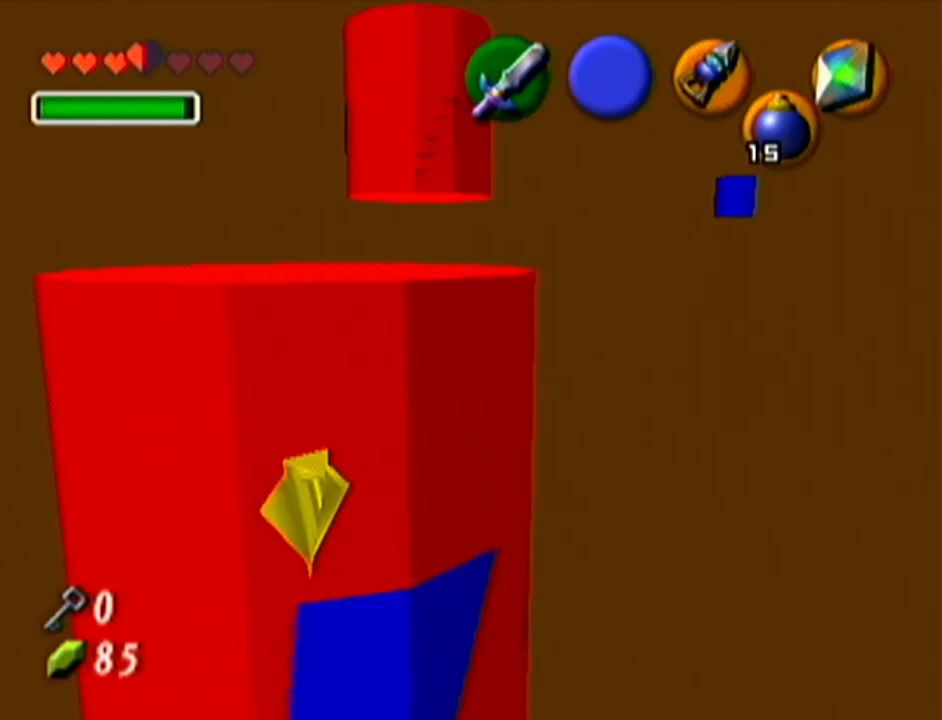
{"buttons": [], "left_stick": "down", "events": [[67, "B", "up"], [167, "B", "down"], [250, "B", "up"], [350, "B", "down"], [417, "B", "up"], [451, "left_stick", "down"]]}
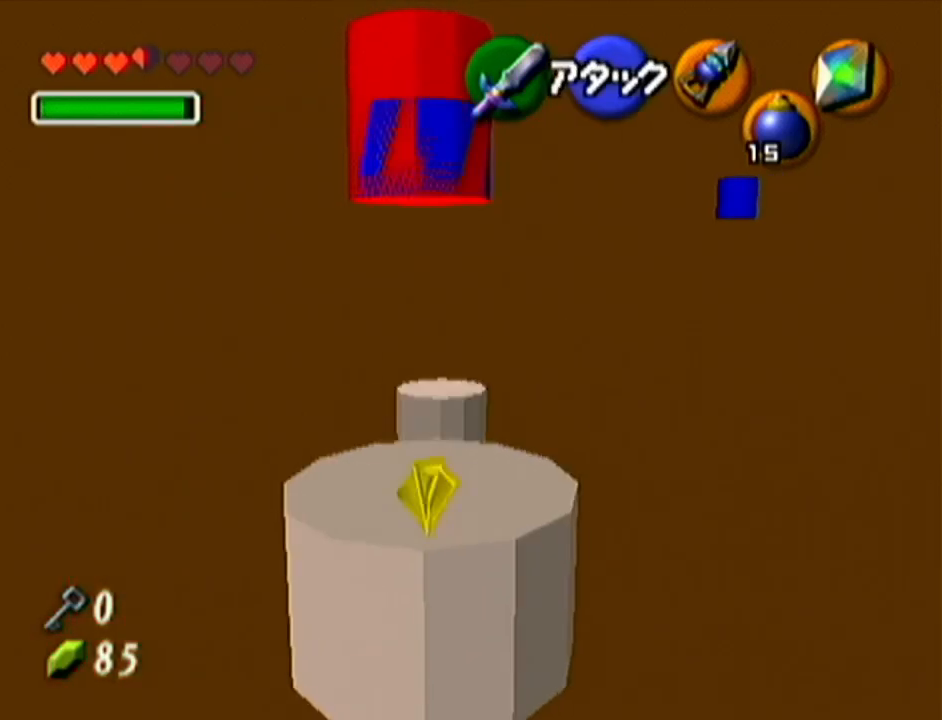
{"buttons": [], "left_stick": "down", "events": [[33, "B", "down"], [66, "left_stick", "center"], [133, "B", "up"], [200, "left_stick", "down"], [250, "B", "down"], [333, "B", "up"], [450, "B", "down"], [500, "B", "up"]]}
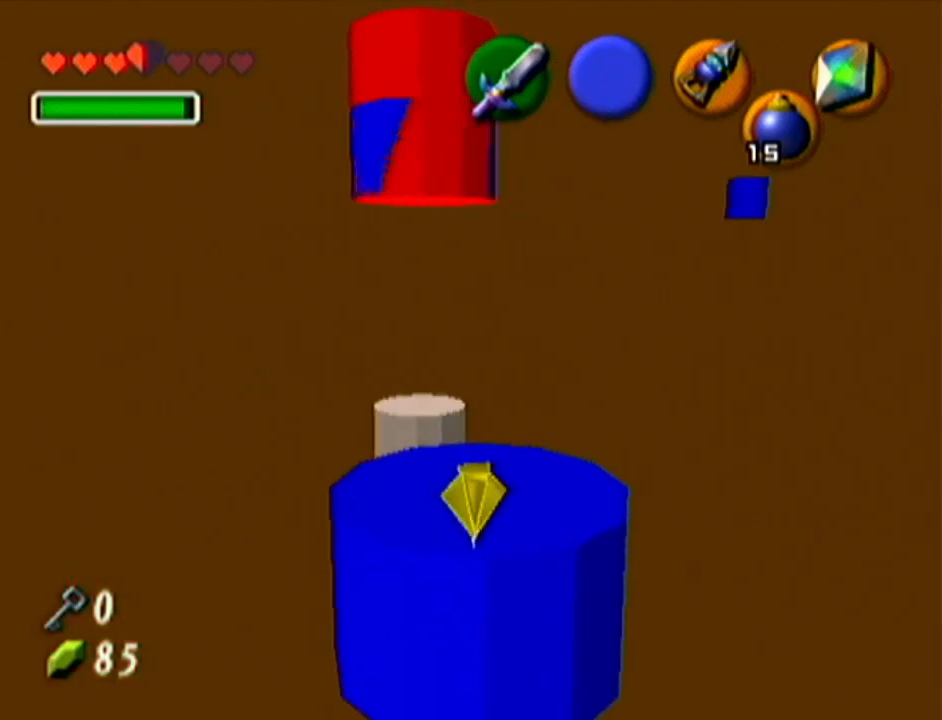
{"buttons": [], "left_stick": "down-right", "events": [[100, "B", "down"], [167, "B", "up"], [250, "B", "down"], [250, "left_stick", "down-right"], [317, "B", "up"], [417, "B", "down"], [484, "B", "up"]]}
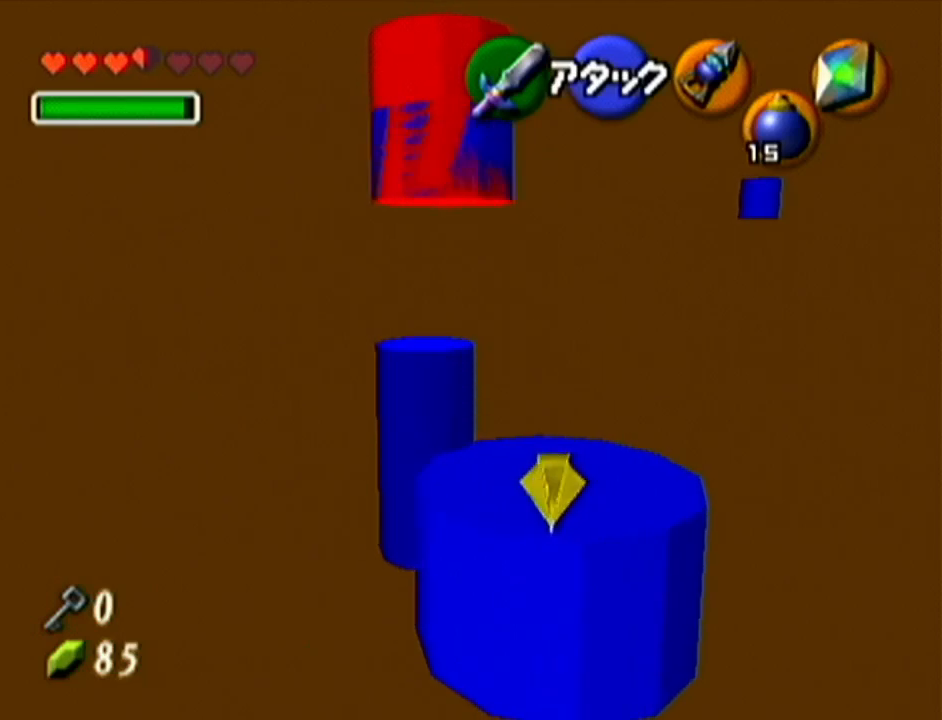
{"buttons": ["B"], "left_stick": "down-right", "events": [[66, "B", "down"], [166, "B", "up"], [283, "B", "down"], [383, "B", "up"], [467, "B", "down"]]}
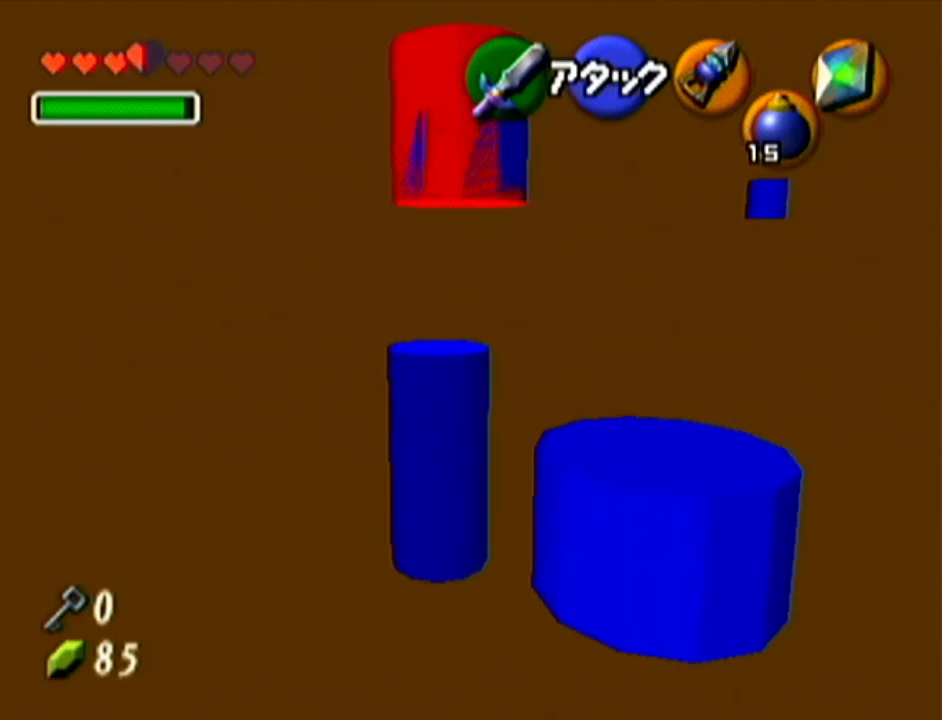
{"buttons": [], "left_stick": "up-right", "events": [[67, "B", "up"], [167, "left_stick", "center"], [350, "left_stick", "up-right"]]}
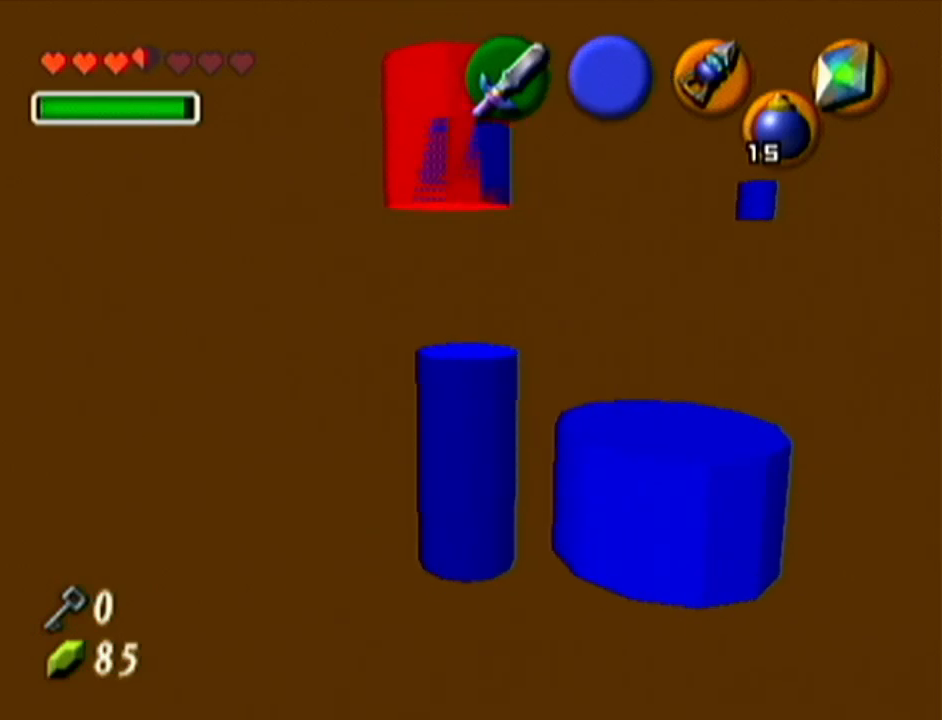
{"buttons": ["R1"], "left_stick": "center", "events": [[33, "R1", "down"], [66, "B", "down"], [133, "left_stick", "center"], [200, "B", "up"], [283, "B", "down"], [383, "B", "up"]]}
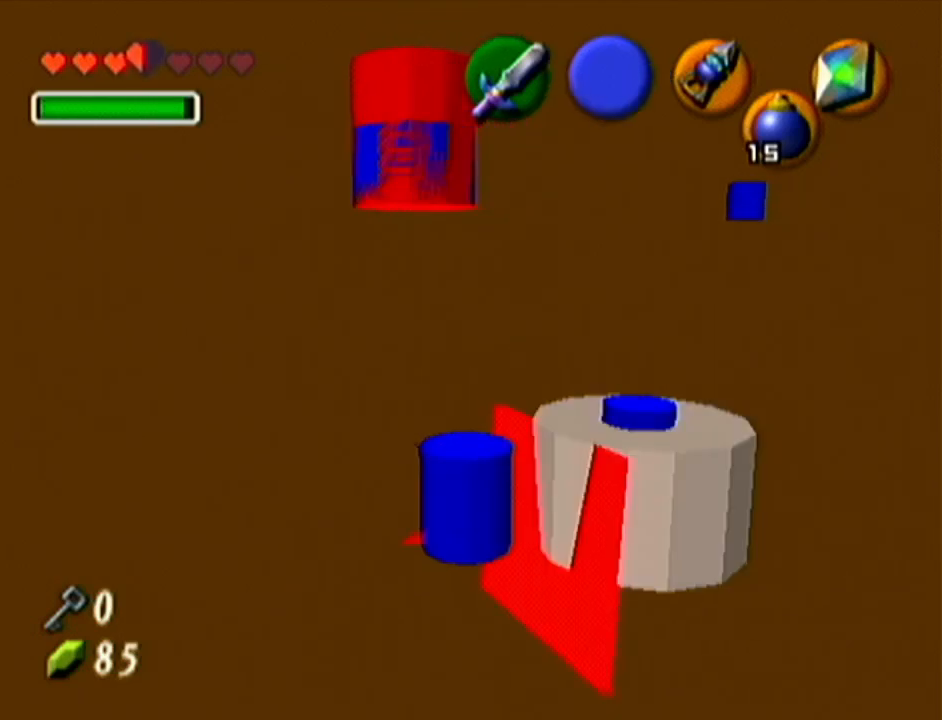
{"buttons": [], "left_stick": "center", "events": [[184, "R1", "up"]]}
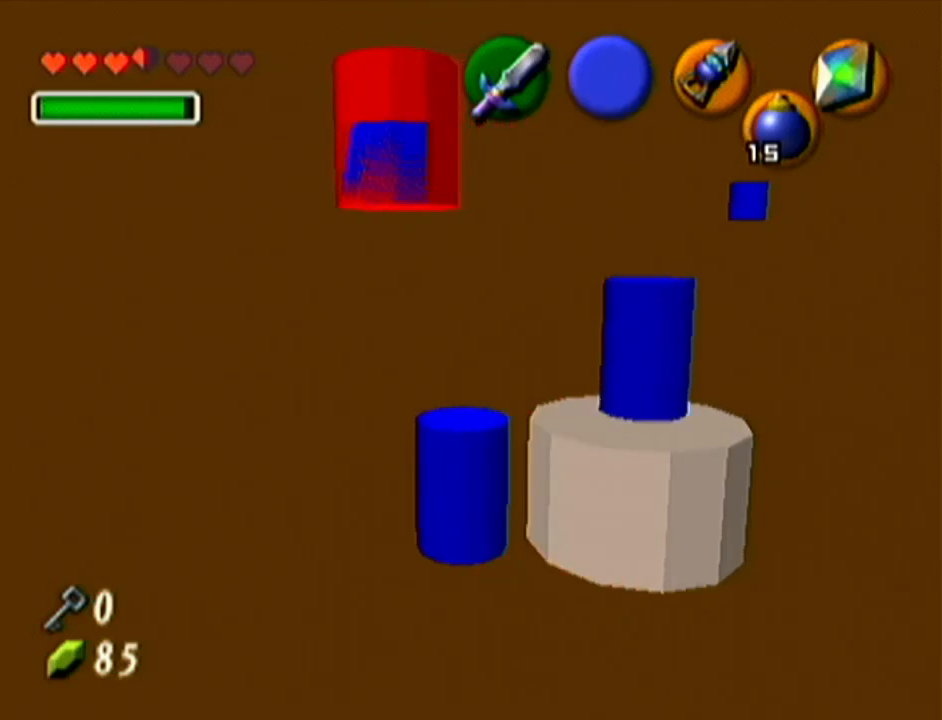
{"buttons": [], "left_stick": "center", "events": [[83, "left_stick", "down-right"], [367, "left_stick", "down"], [484, "left_stick", "center"]]}
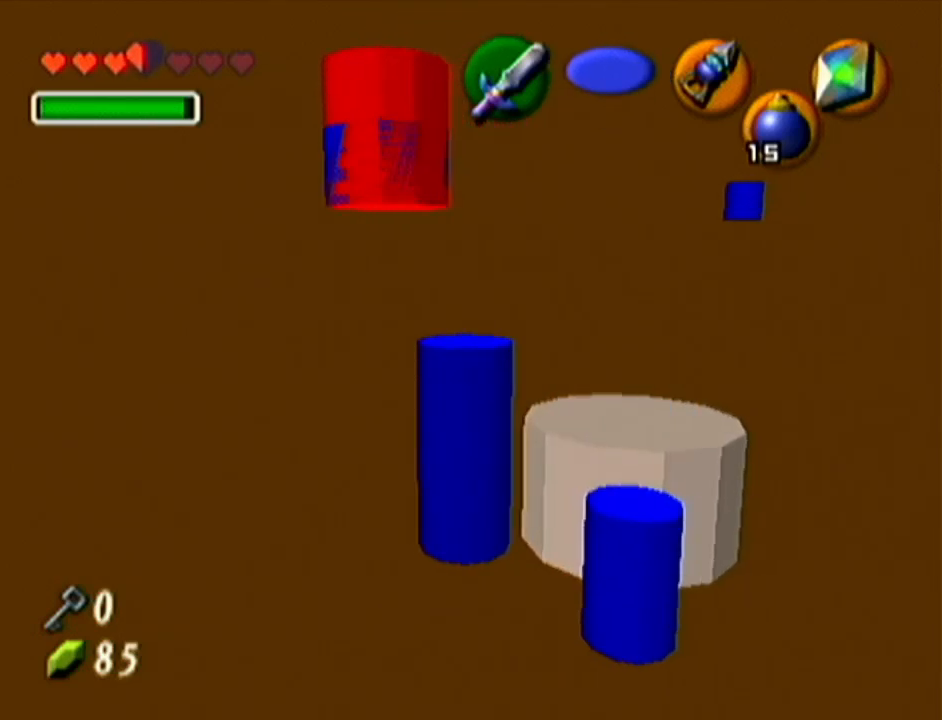
{"buttons": [], "left_stick": "up-left", "events": [[184, "left_stick", "up"], [484, "left_stick", "up-left"]]}
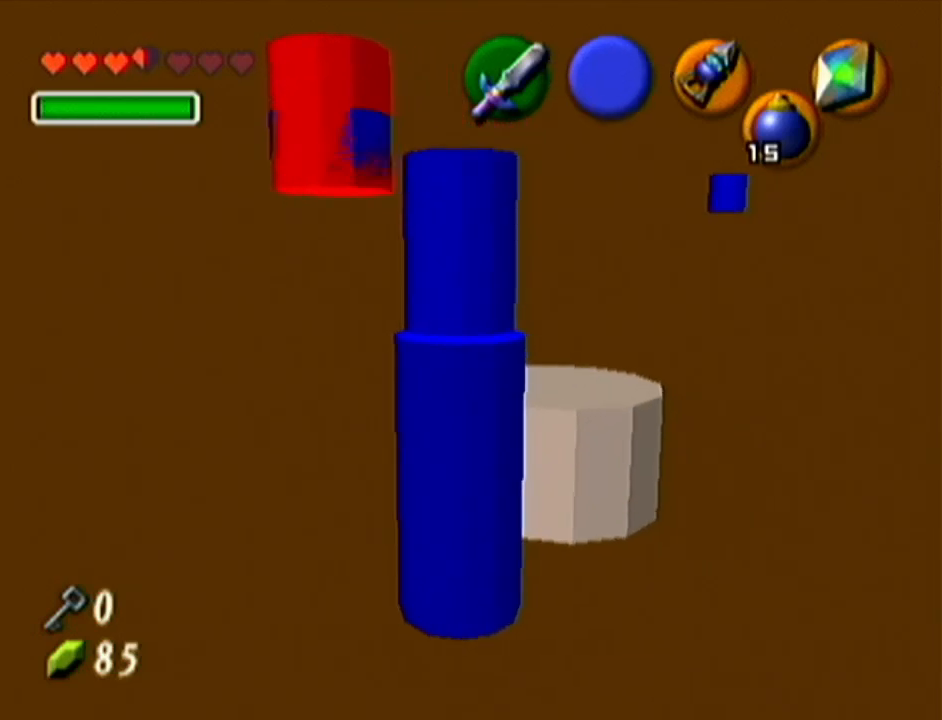
{"buttons": [], "left_stick": "up", "events": [[467, "left_stick", "up"]]}
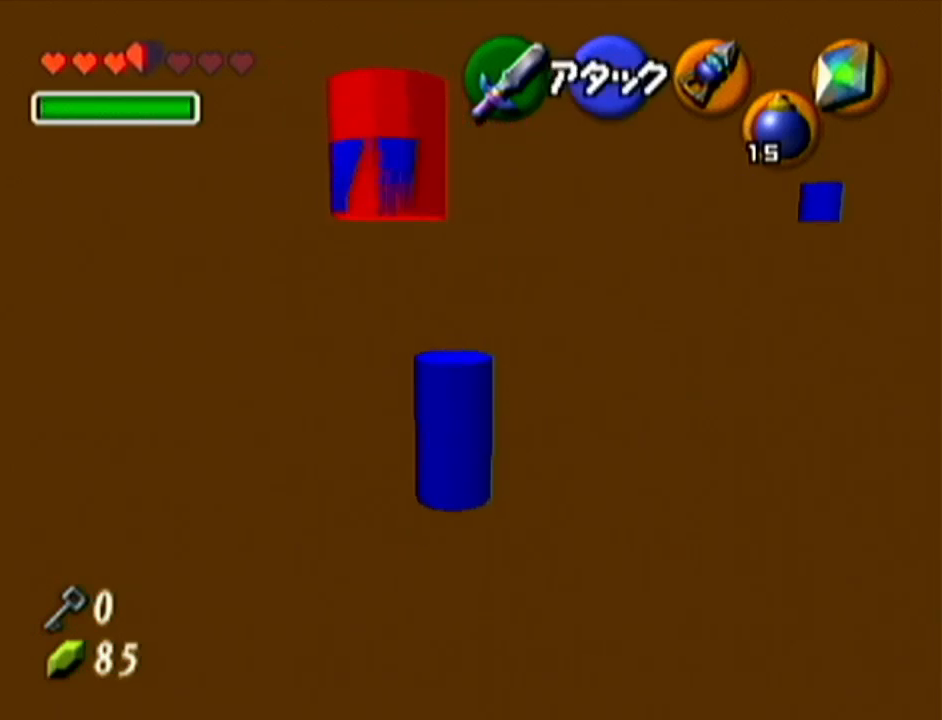
{"buttons": [], "left_stick": "center", "events": [[50, "Z", "down"], [117, "A", "down"], [234, "A", "up"], [367, "Z", "up"], [367, "left_stick", "center"]]}
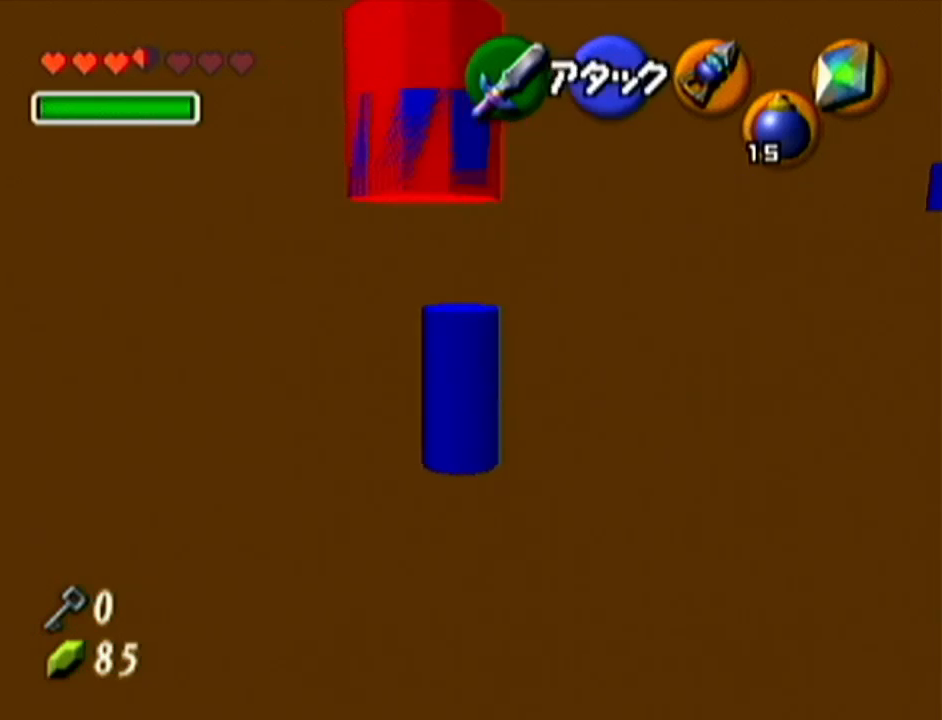
{"buttons": [], "left_stick": "center", "events": []}
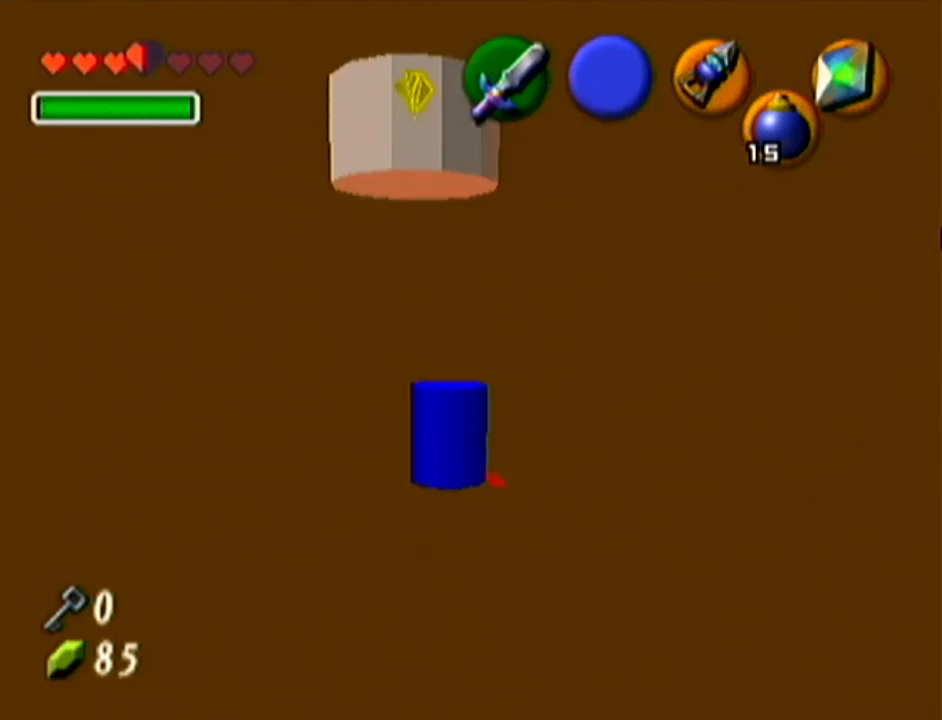
{"buttons": ["Z"], "left_stick": "center", "events": [[234, "left_stick", "up"], [418, "Z", "down"], [468, "left_stick", "center"]]}
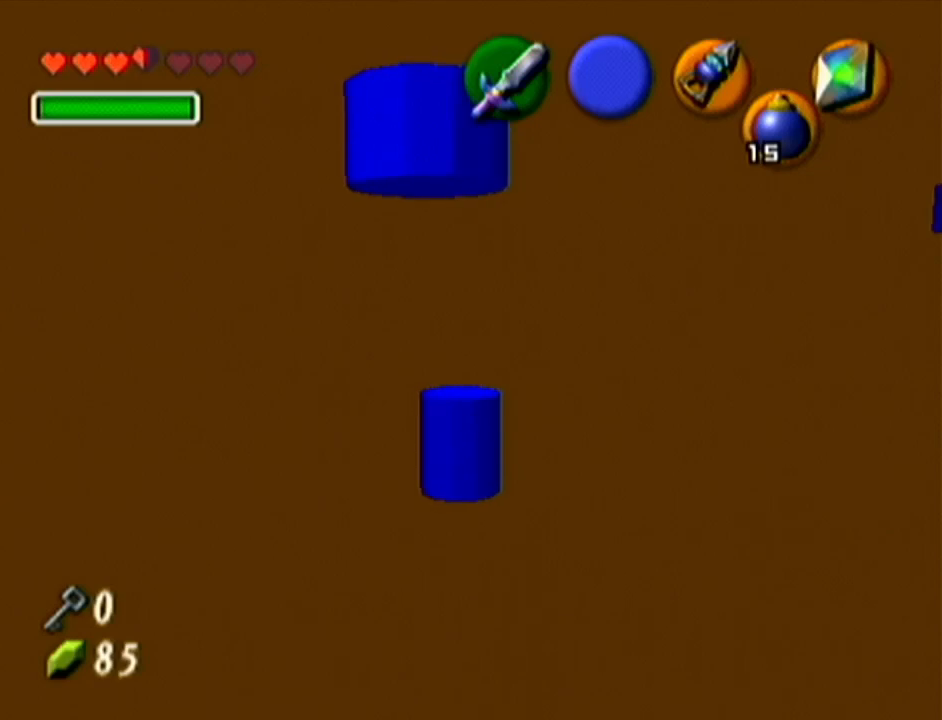
{"buttons": [], "left_stick": "center", "events": [[50, "A", "down"], [150, "A", "up"], [267, "Z", "up"]]}
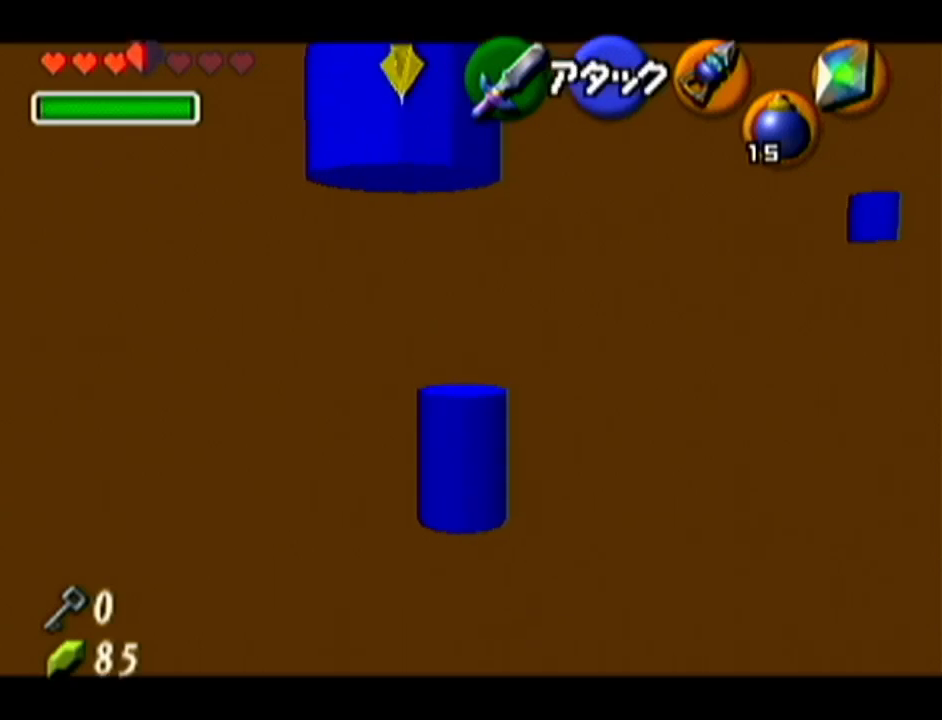
{"buttons": [], "left_stick": "up", "events": [[84, "Z", "down"], [117, "Z", "up"], [484, "left_stick", "up"]]}
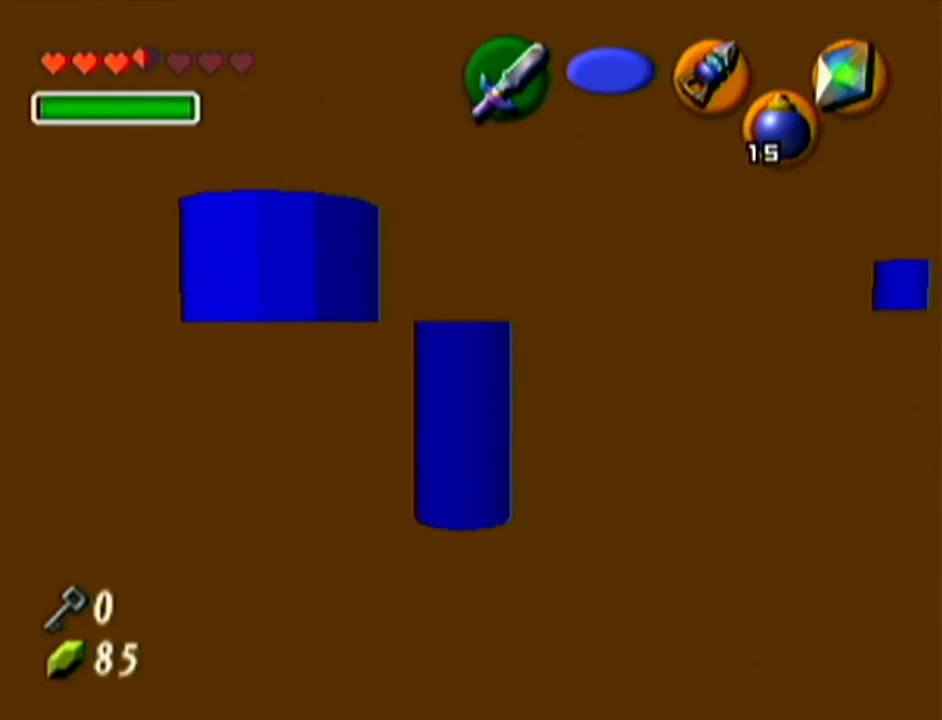
{"buttons": [], "left_stick": "center", "events": [[467, "left_stick", "center"]]}
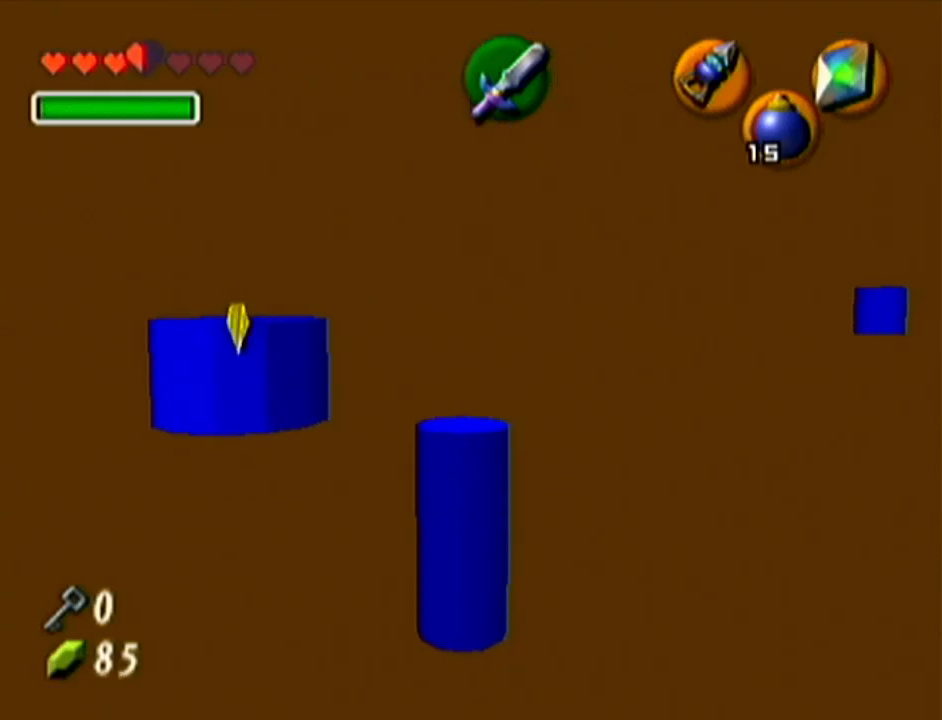
{"buttons": [], "left_stick": "center", "events": []}
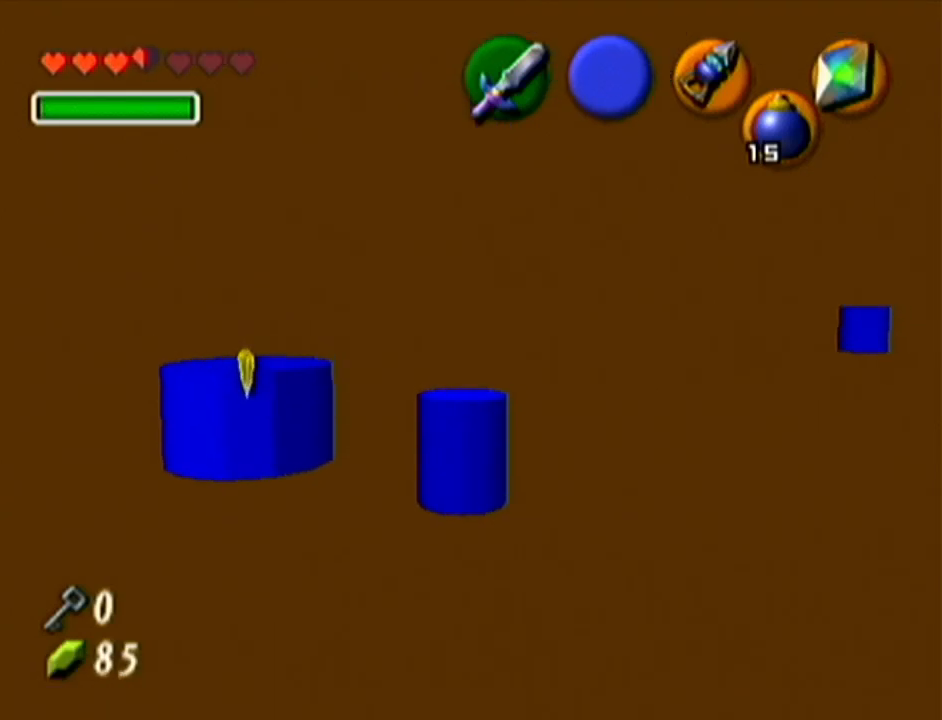
{"buttons": [], "left_stick": "center", "events": []}
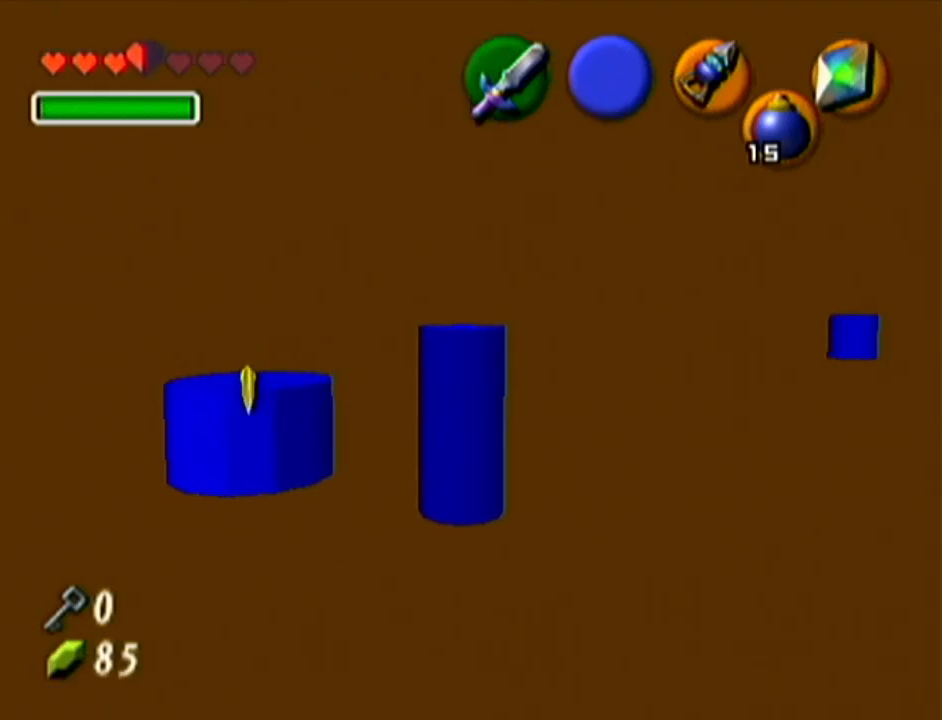
{"buttons": [], "left_stick": "center", "events": [[17, "Z", "down"], [451, "Z", "up"]]}
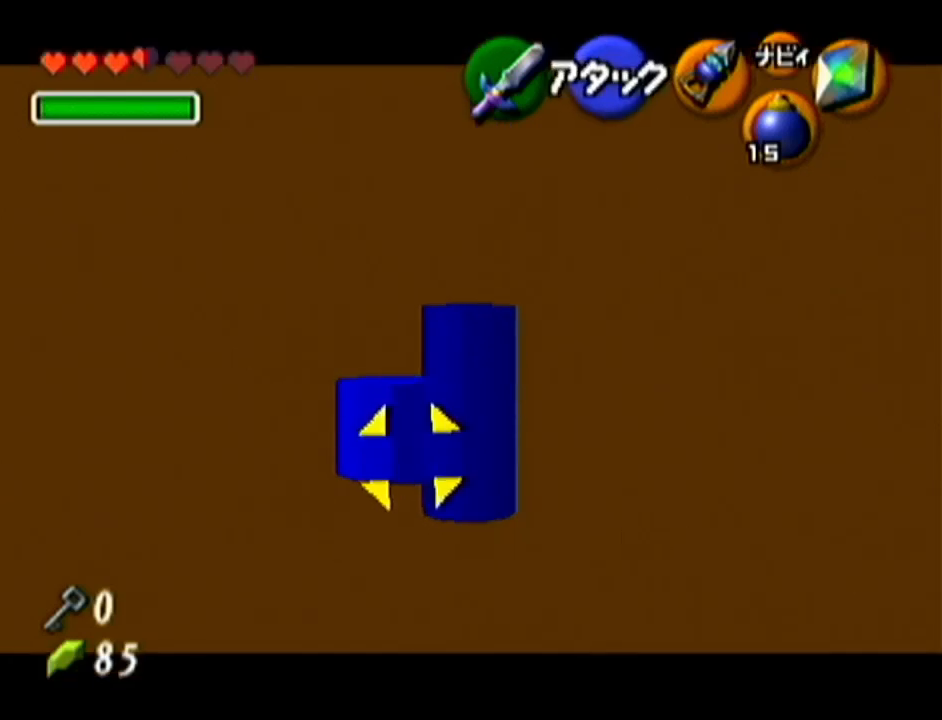
{"buttons": ["B", "R1"], "left_stick": "up-left", "events": [[217, "left_stick", "up-left"], [400, "R1", "down"], [484, "B", "down"]]}
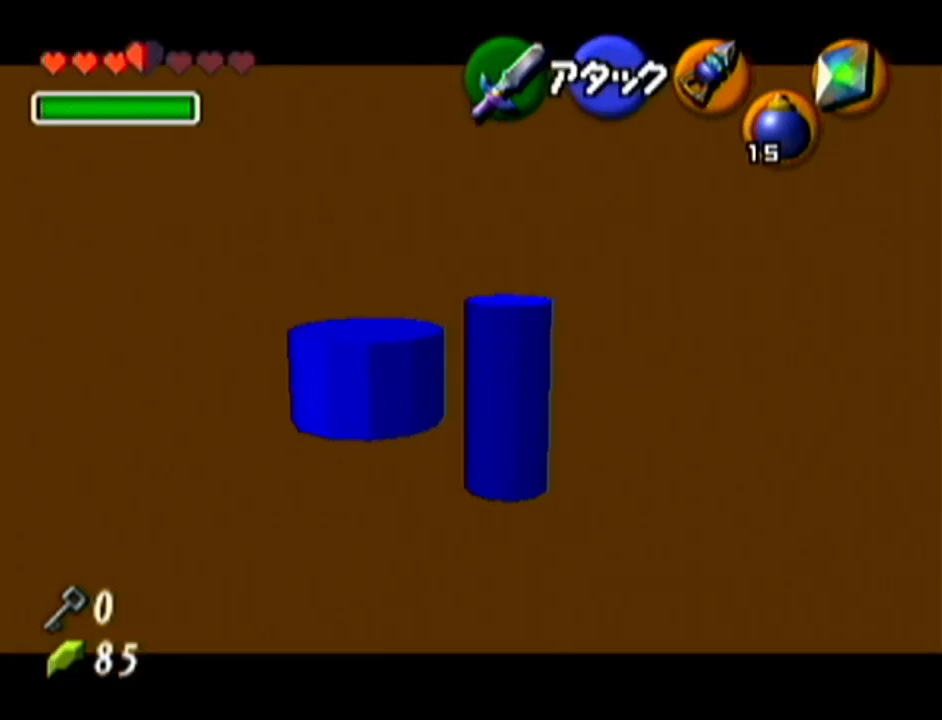
{"buttons": ["R1"], "left_stick": "center", "events": [[51, "left_stick", "center"], [117, "B", "up"], [167, "B", "down"], [234, "B", "up"]]}
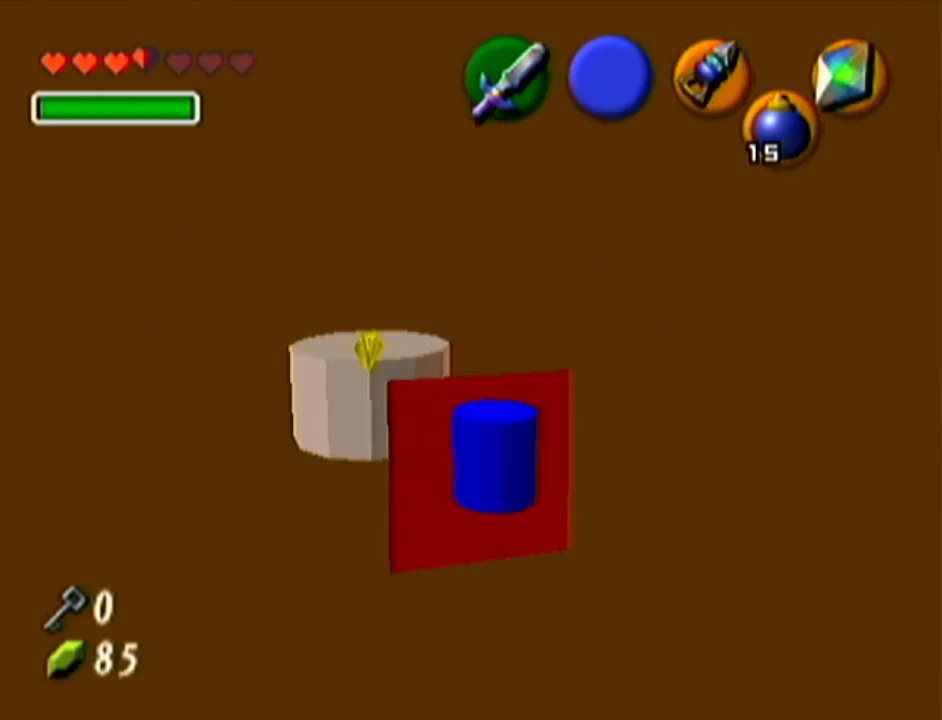
{"buttons": ["B", "R1"], "left_stick": "center", "events": [[83, "B", "down"], [200, "B", "up"], [267, "B", "down"], [334, "B", "up"], [450, "B", "down"]]}
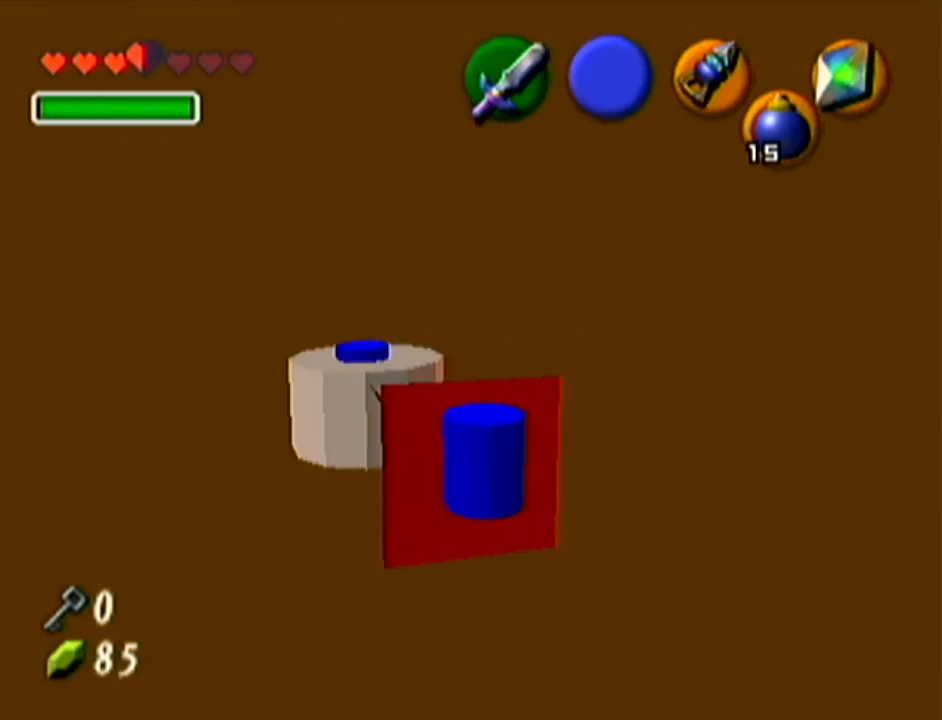
{"buttons": [], "left_stick": "center", "events": [[17, "B", "up"], [334, "R1", "up"]]}
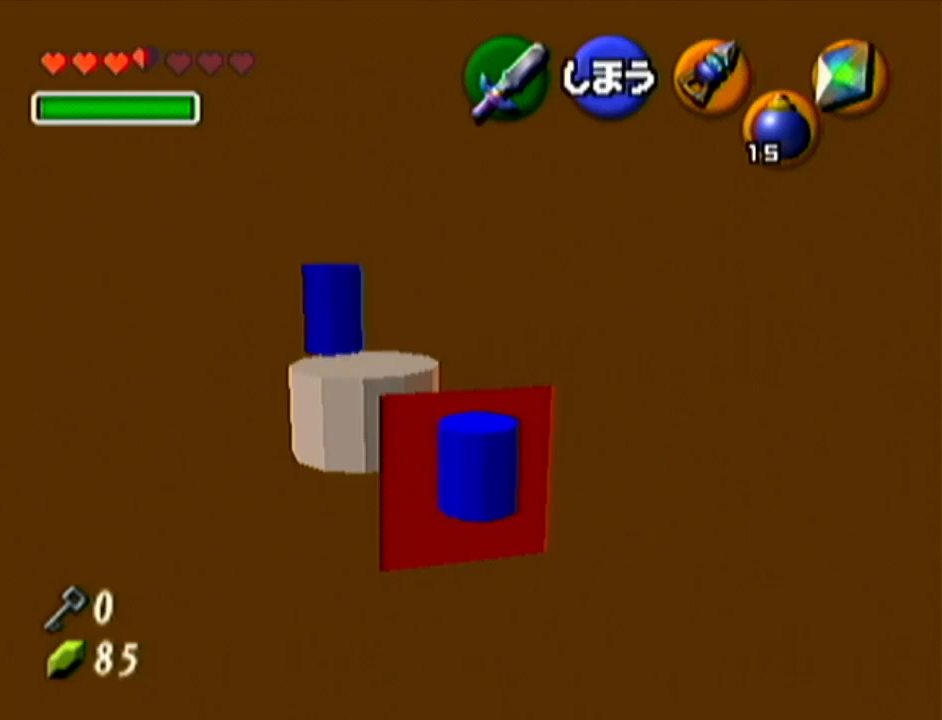
{"buttons": ["Z"], "left_stick": "center", "events": [[200, "left_stick", "up-right"], [384, "left_stick", "center"], [417, "Z", "down"]]}
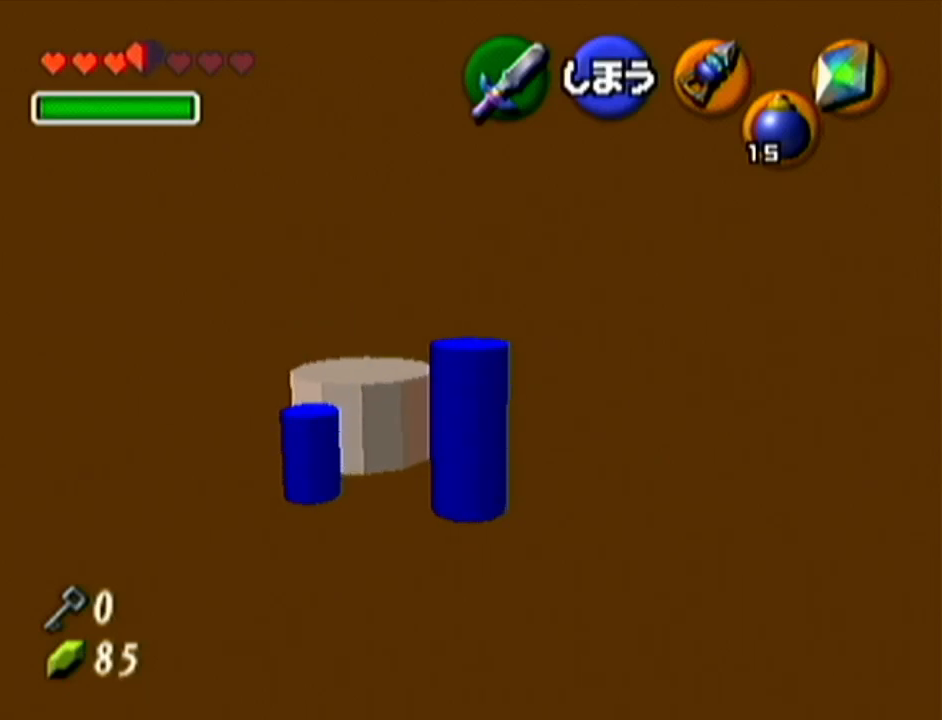
{"buttons": ["Z"], "left_stick": "down", "events": [[167, "left_stick", "down"]]}
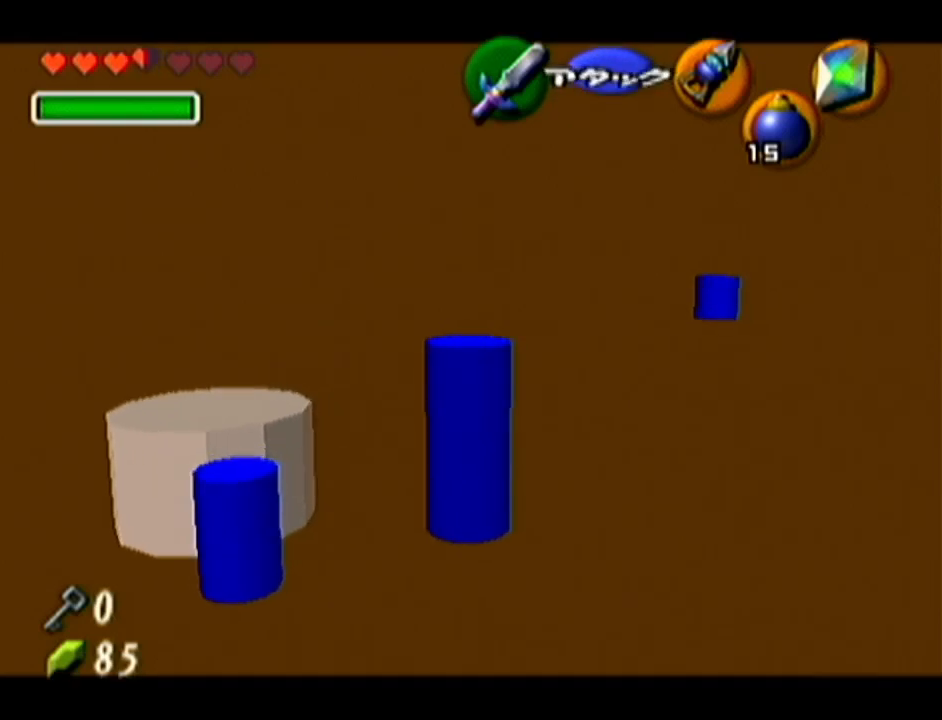
{"buttons": [], "left_stick": "up", "events": [[150, "Z", "up"], [150, "left_stick", "center"], [384, "left_stick", "up"]]}
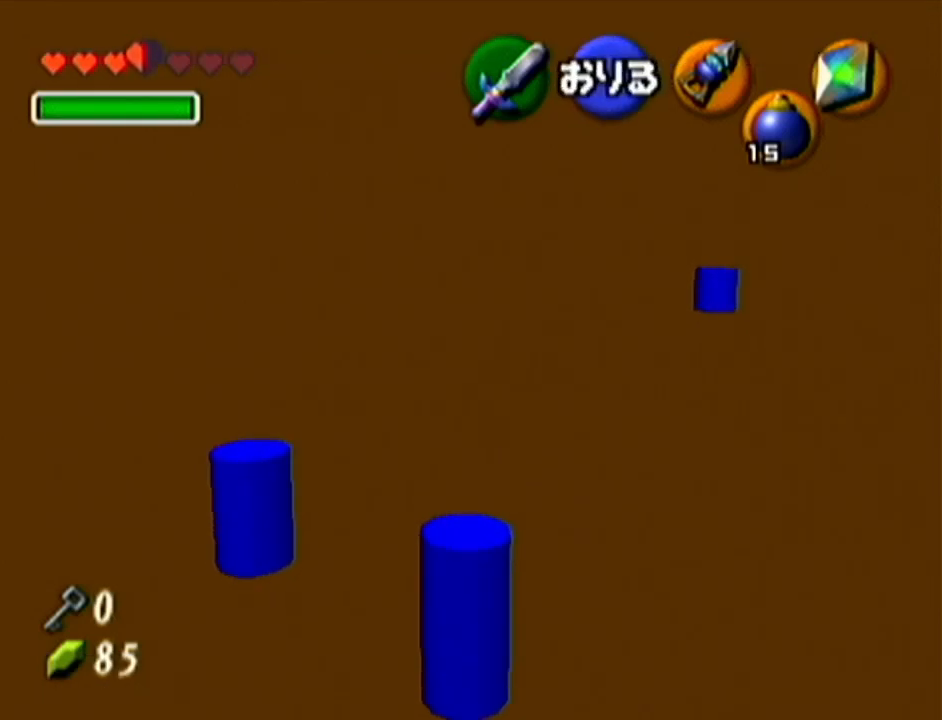
{"buttons": [], "left_stick": "up", "events": []}
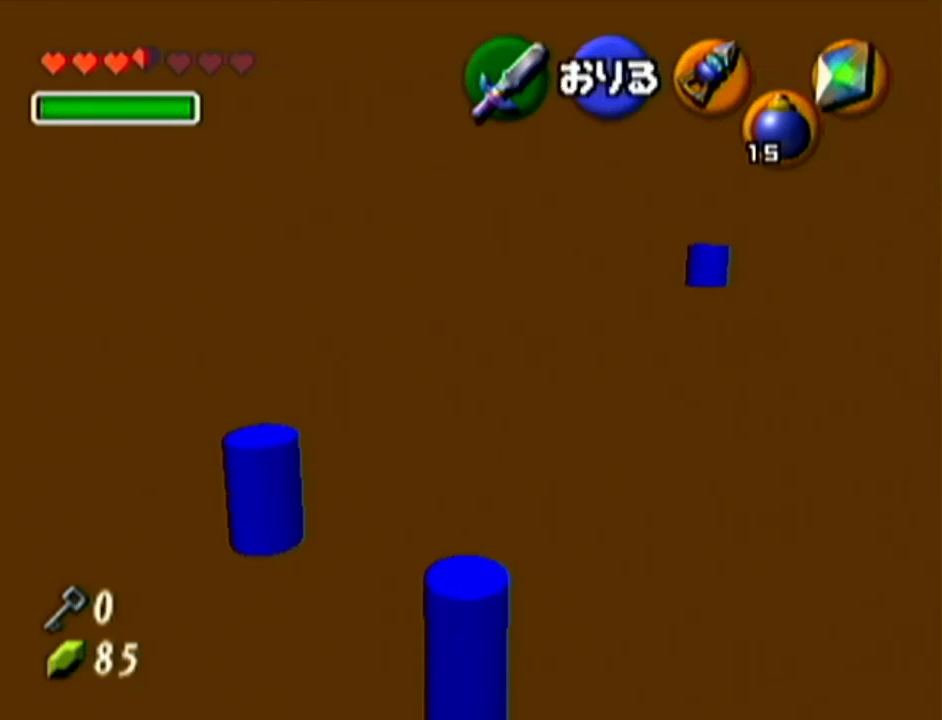
{"buttons": [], "left_stick": "center", "events": [[133, "left_stick", "center"]]}